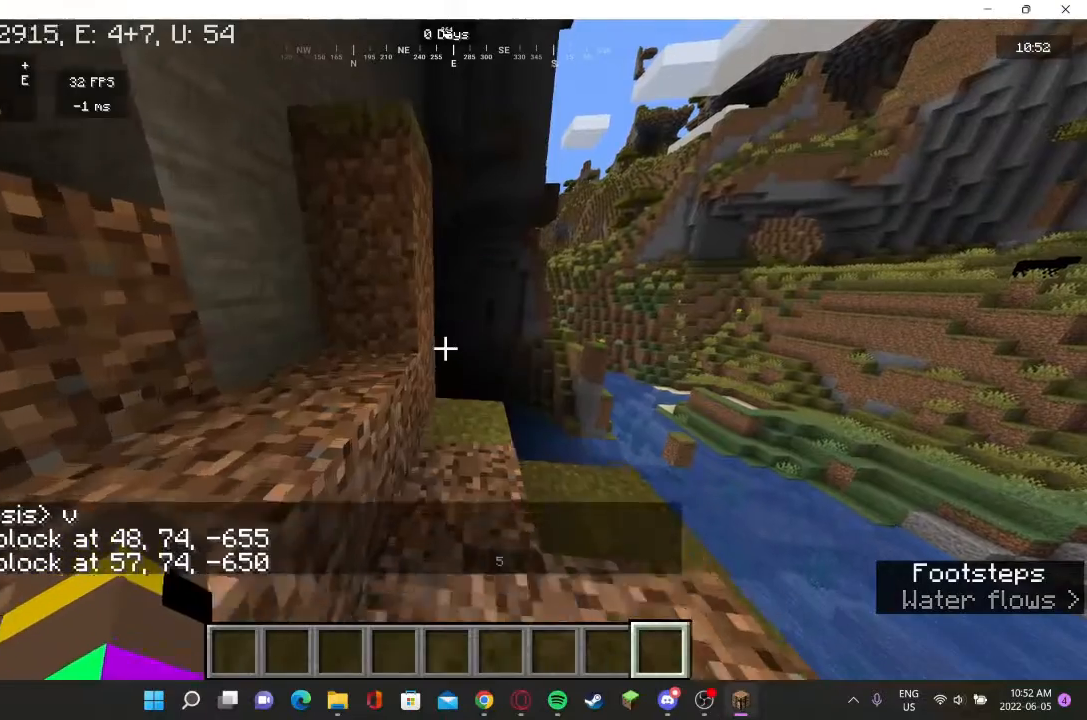
Gameplay with keyboard and mouse; each line is a JSON object with the keys and mouse buttons held at the frame after it. "events" lists presses ("down") and releases ("up") of "a", "d", "s", "w", "mouse_left" and "mouse_right" between this image and that frame as [ms after this image, input, new state], when the widget could be followed in between. "mouse_left", "mouse_right" = the "left", "right" buttons of the "mouse" list. No other keys are recorded. Fast repeated clicks can show as one long hold. Mouse movement is not recorded.
{"keys": ["d", "w"], "mouse": [], "events": [[100, "d", "down"]]}
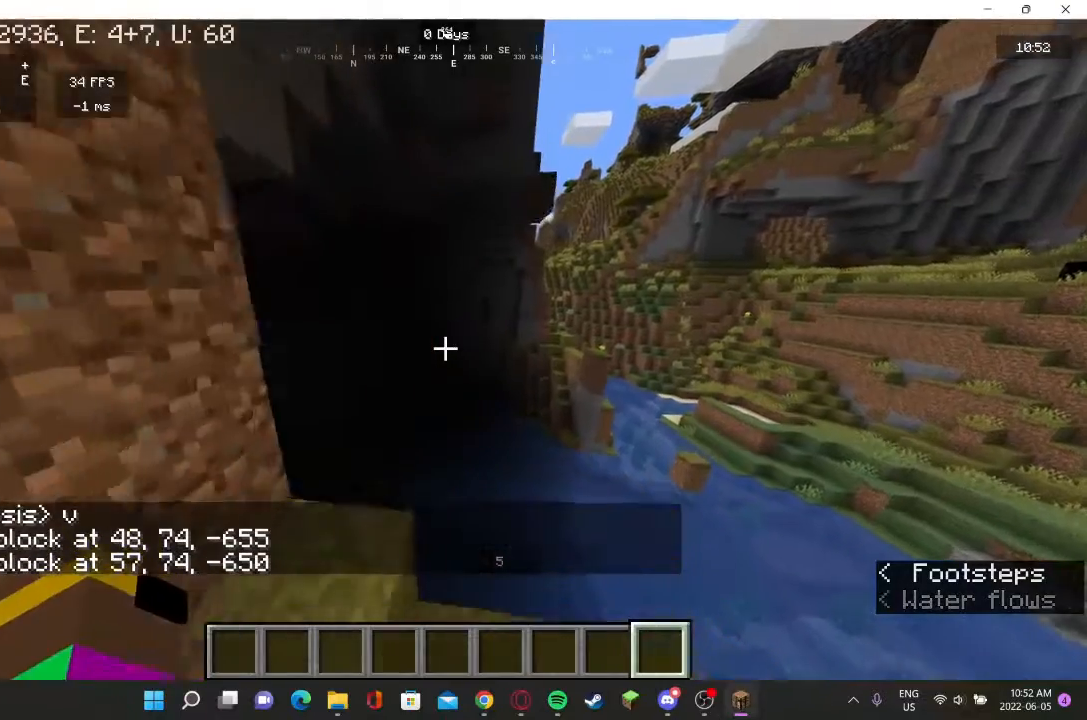
{"keys": ["w"], "mouse": [], "events": [[67, "d", "up"], [67, "w", "up"], [433, "w", "down"]]}
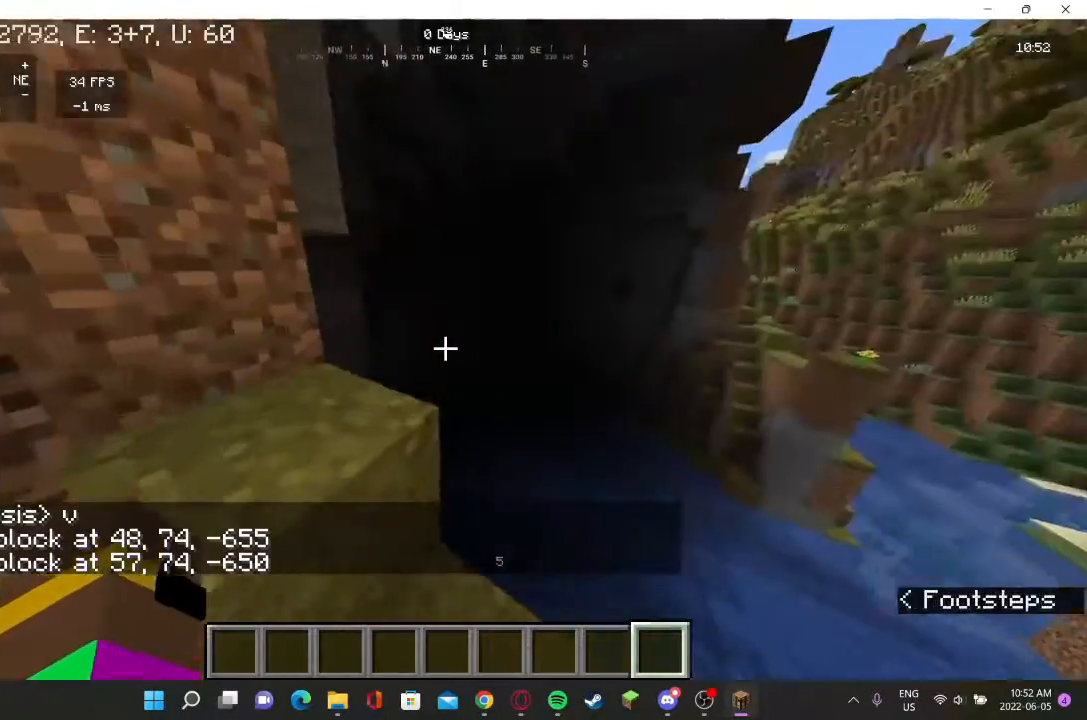
{"keys": ["w"], "mouse": [], "events": []}
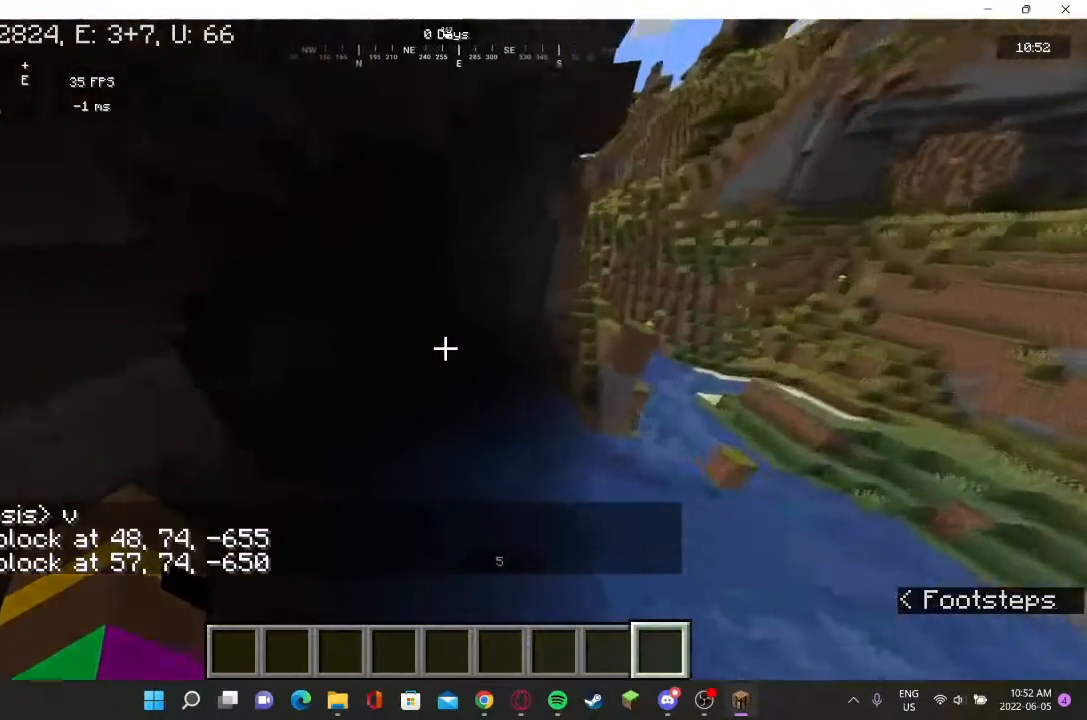
{"keys": [], "mouse": [], "events": [[367, "w", "up"]]}
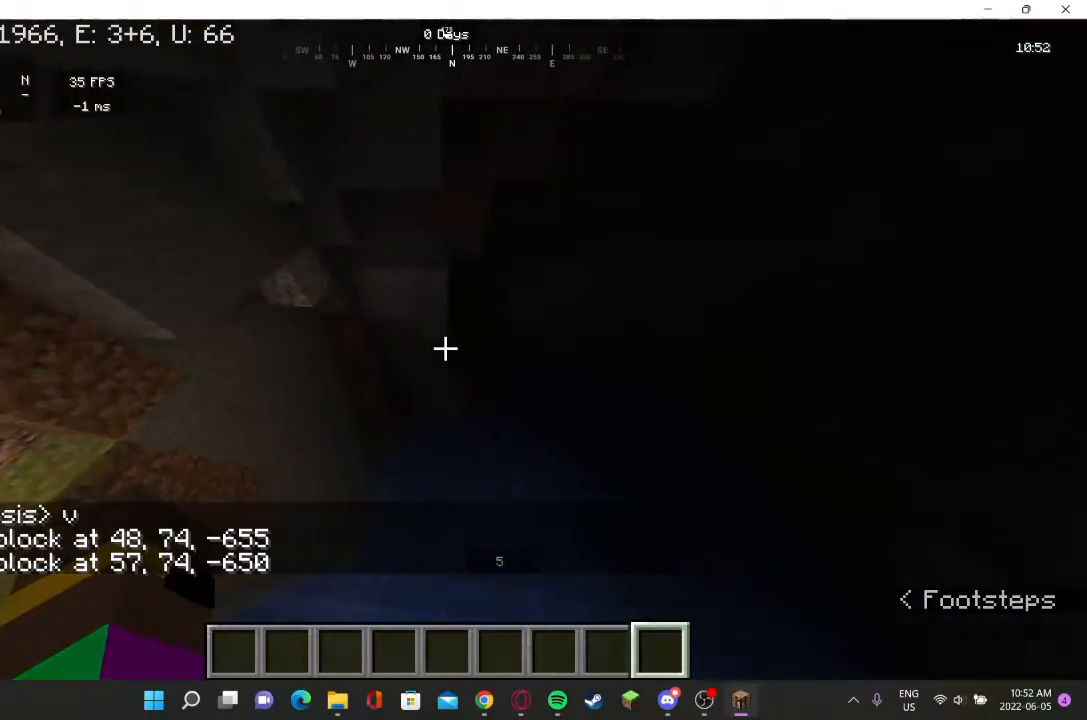
{"keys": ["w"], "mouse": [], "events": [[400, "w", "down"]]}
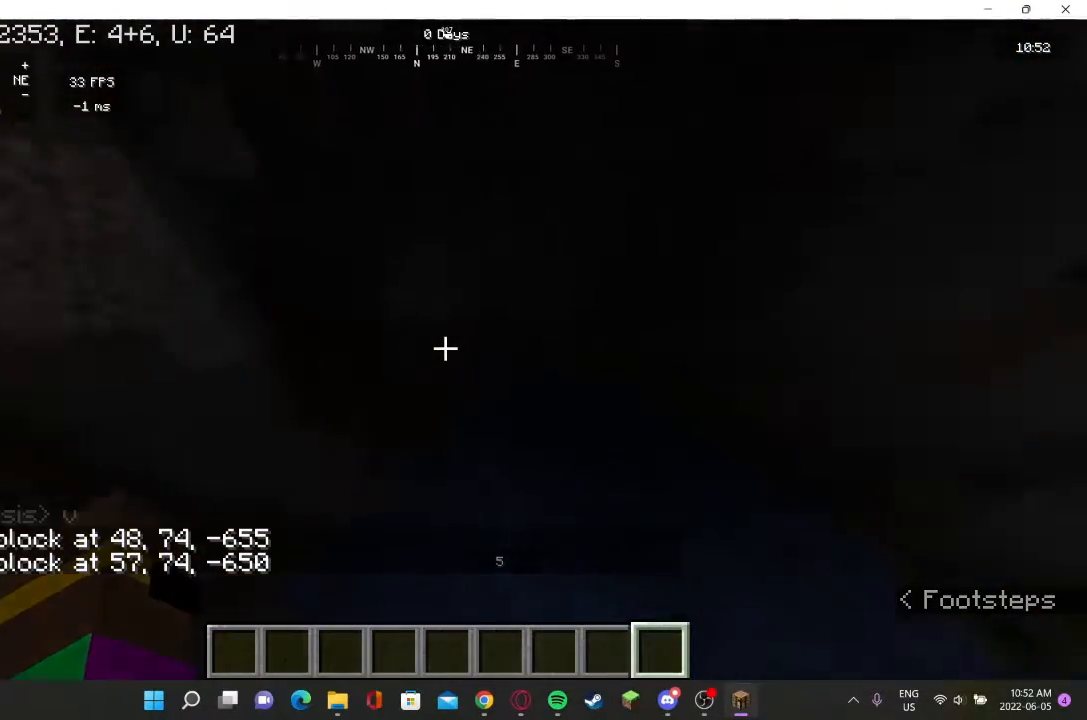
{"keys": ["w"], "mouse": [], "events": []}
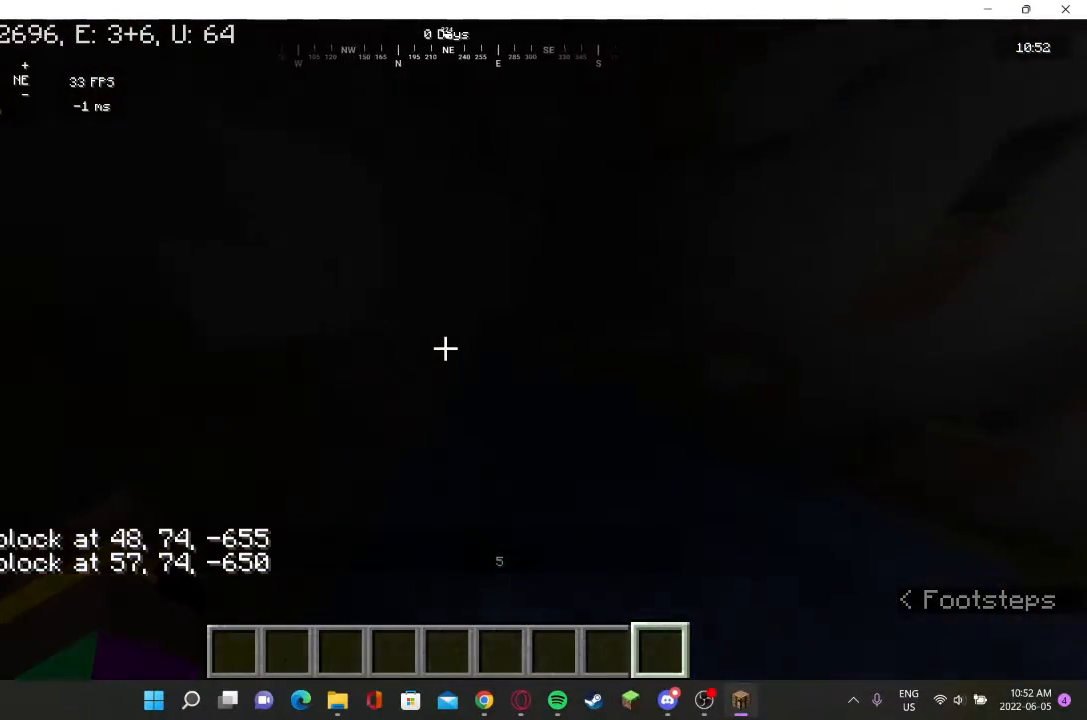
{"keys": [], "mouse": [], "events": [[333, "w", "up"]]}
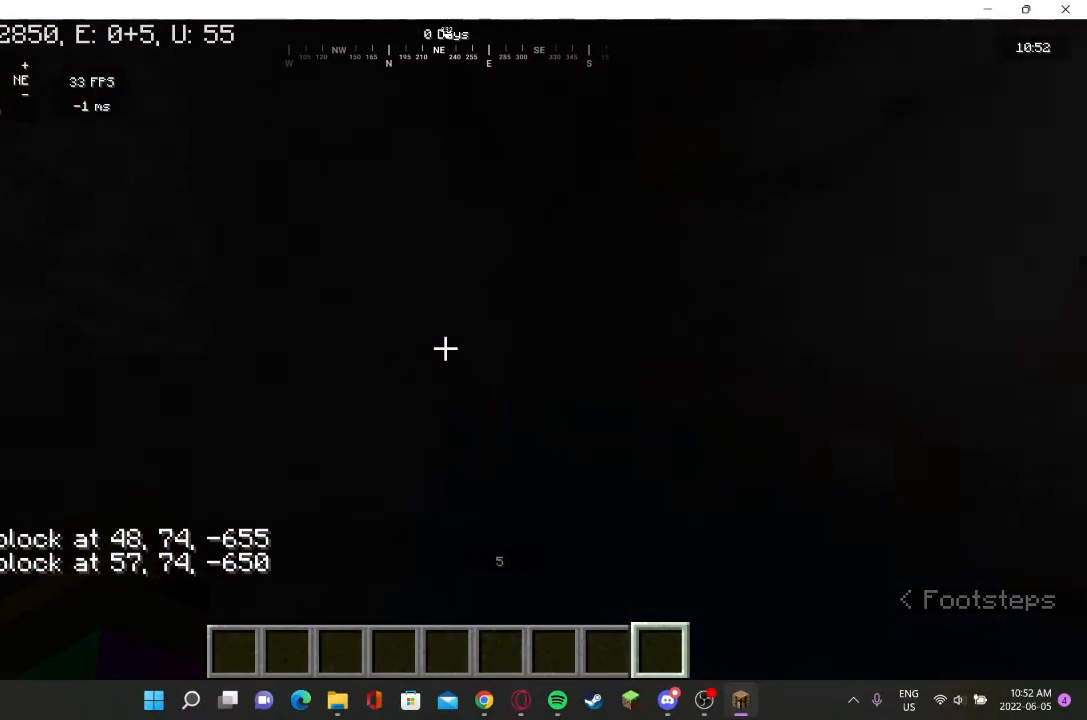
{"keys": [], "mouse": [], "events": []}
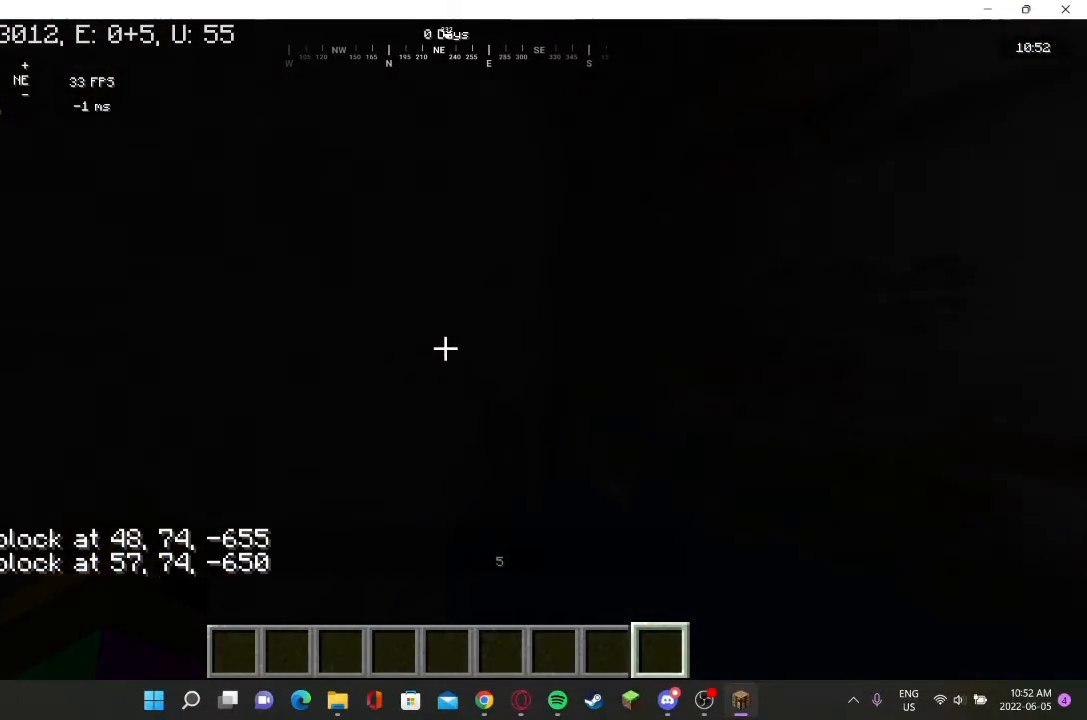
{"keys": [], "mouse": [], "events": []}
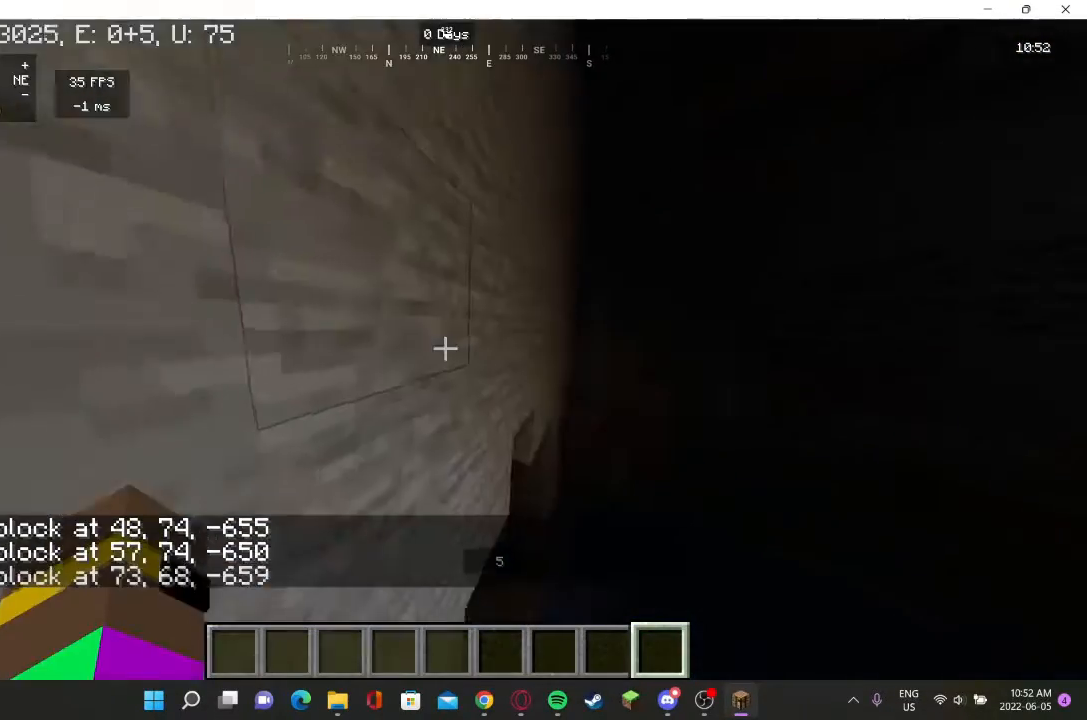
{"keys": ["d"], "mouse": [], "events": [[333, "d", "down"]]}
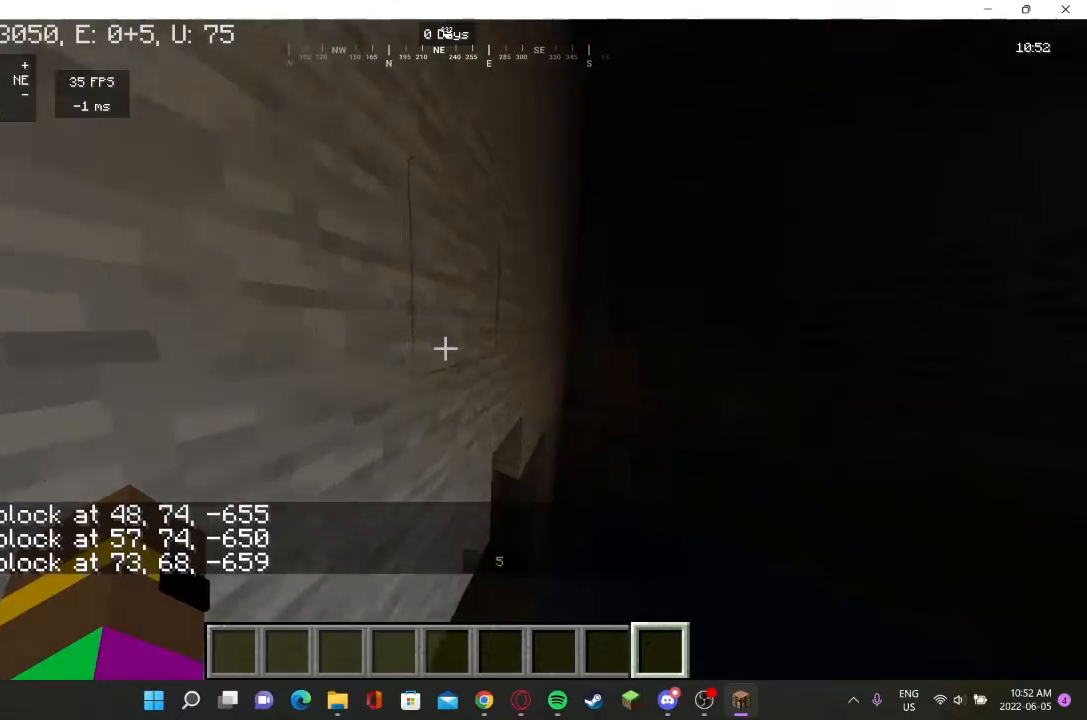
{"keys": ["d"], "mouse": [], "events": []}
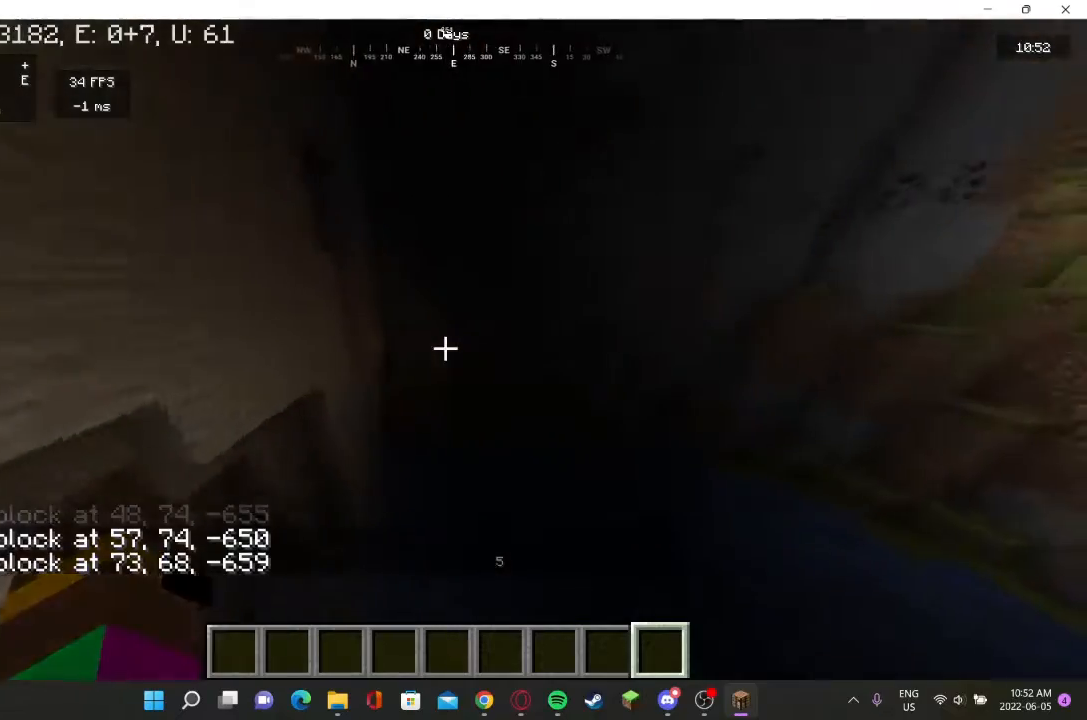
{"keys": ["d", "w"], "mouse": [], "events": [[400, "w", "down"]]}
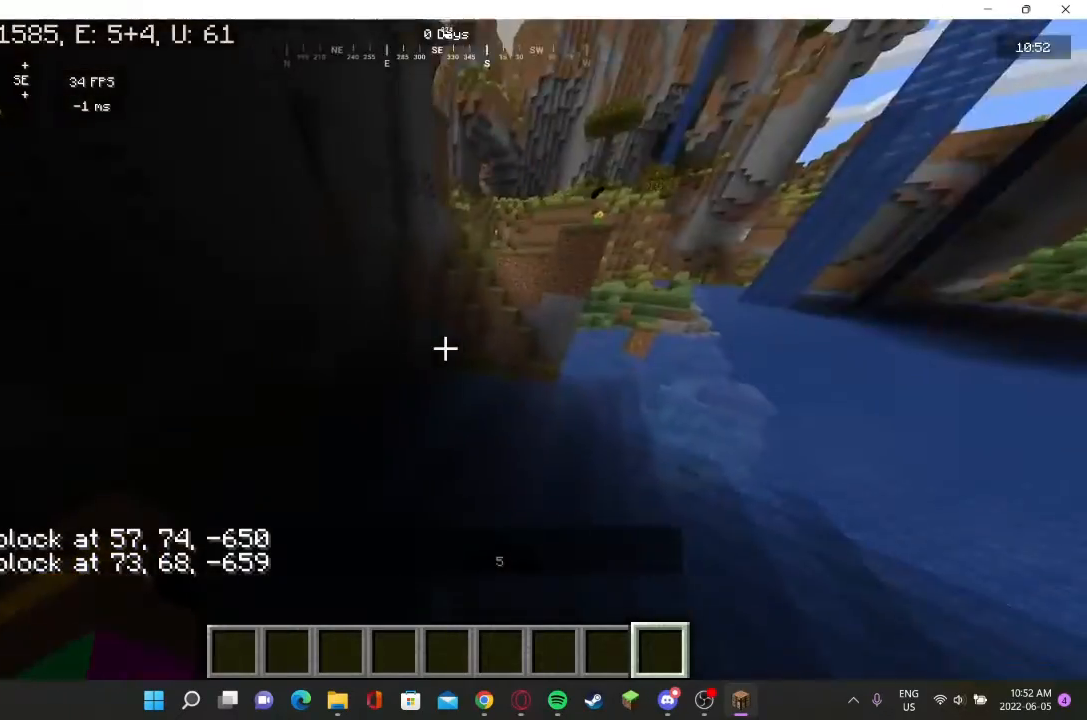
{"keys": ["w"], "mouse": [], "events": [[133, "d", "up"]]}
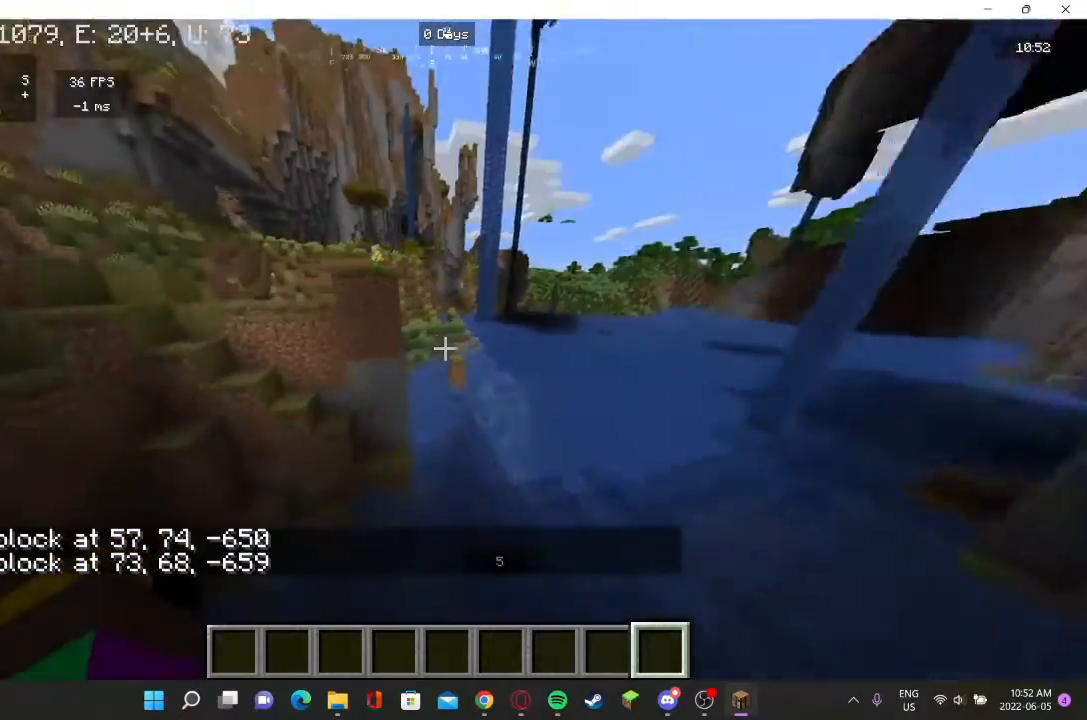
{"keys": ["w"], "mouse": [], "events": []}
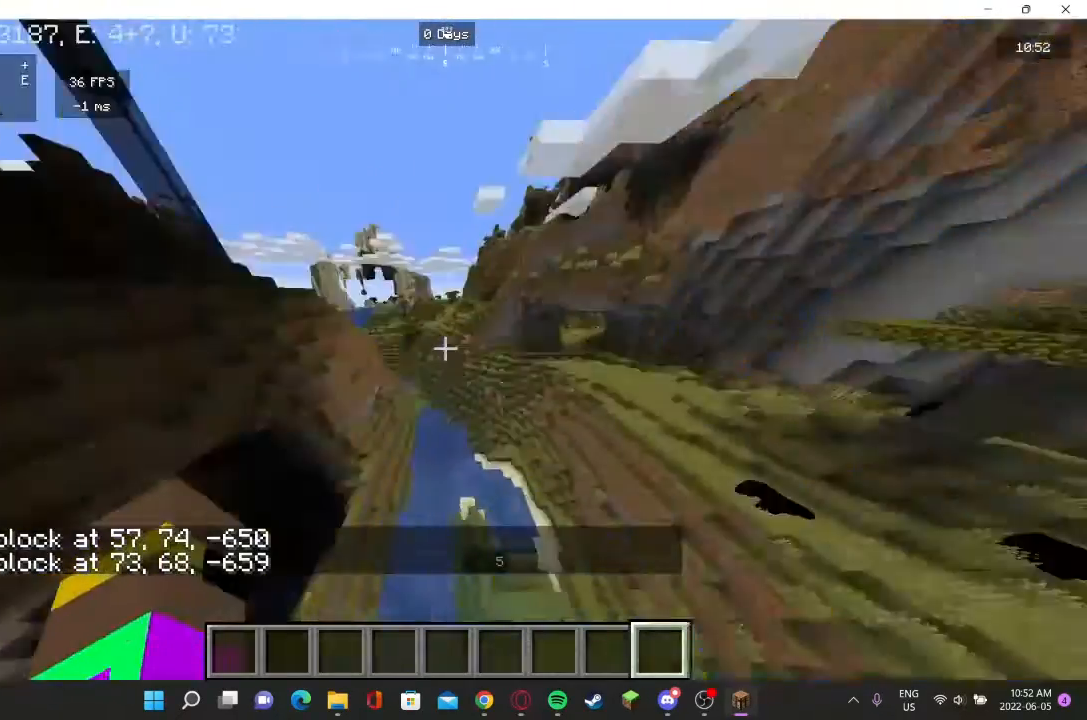
{"keys": ["w"], "mouse": [], "events": [[33, "w", "up"], [200, "w", "down"]]}
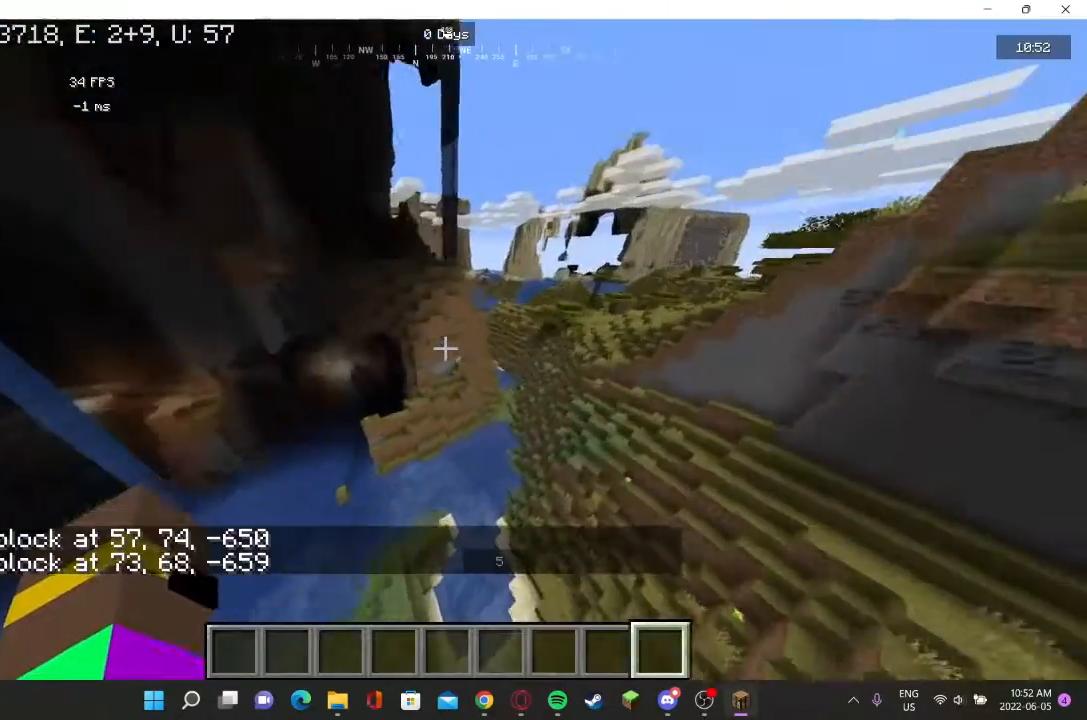
{"keys": ["d", "w"], "mouse": [], "events": [[367, "d", "down"]]}
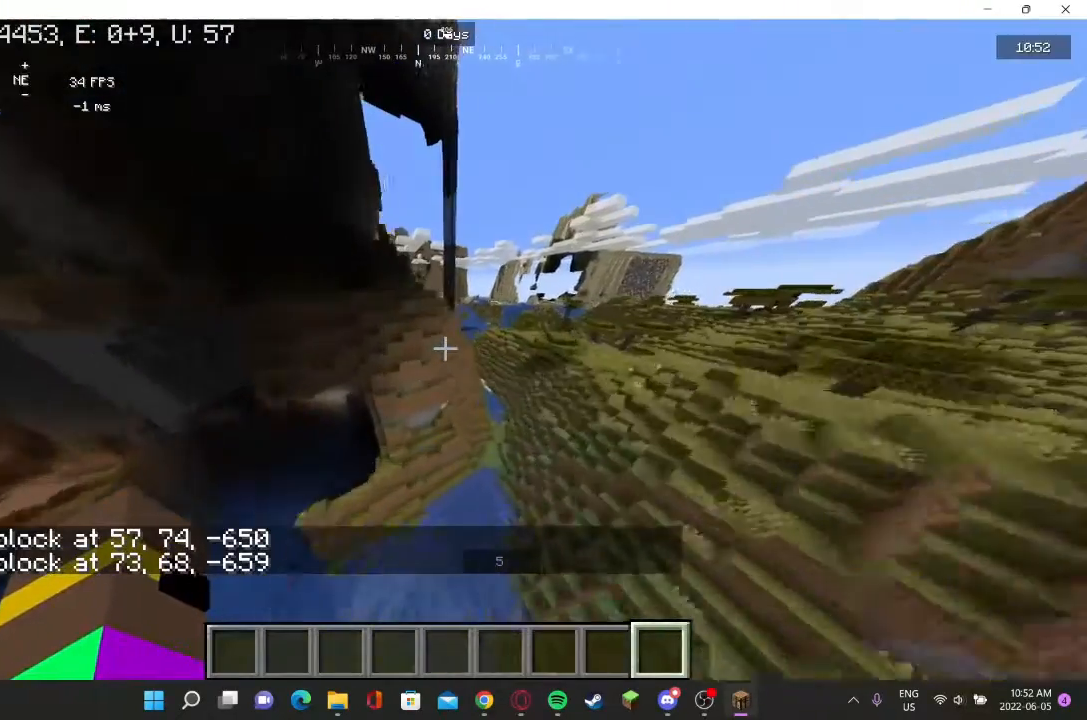
{"keys": ["d", "w"], "mouse": [], "events": []}
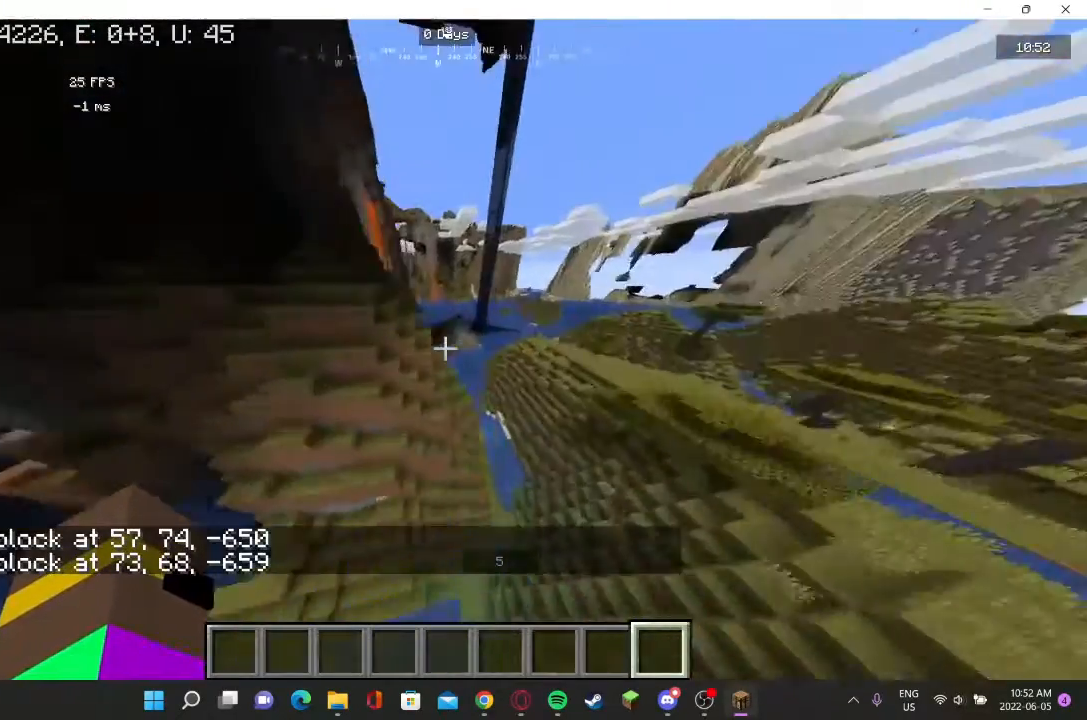
{"keys": ["d", "w"], "mouse": [], "events": []}
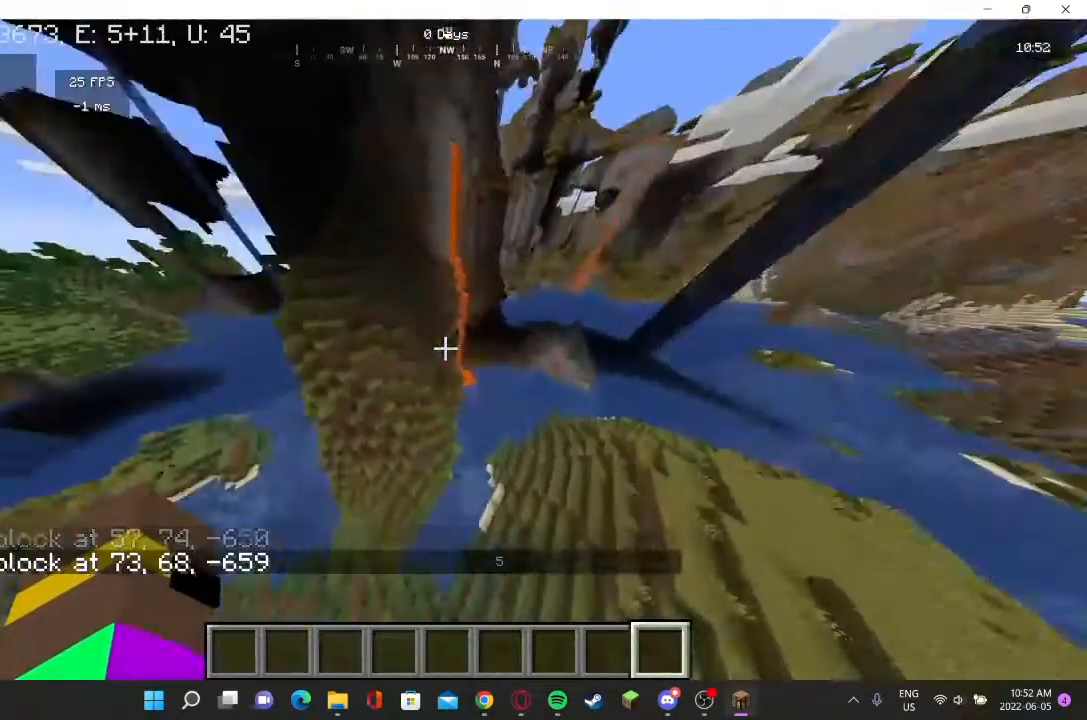
{"keys": ["d", "w"], "mouse": [], "events": []}
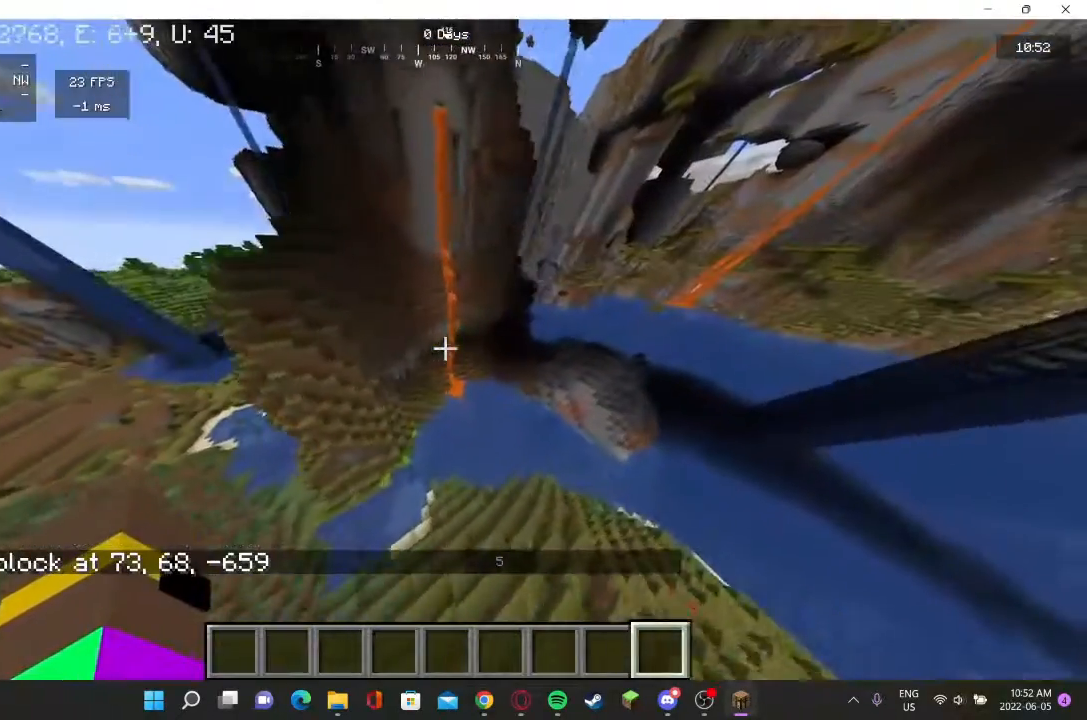
{"keys": ["d", "w"], "mouse": [], "events": []}
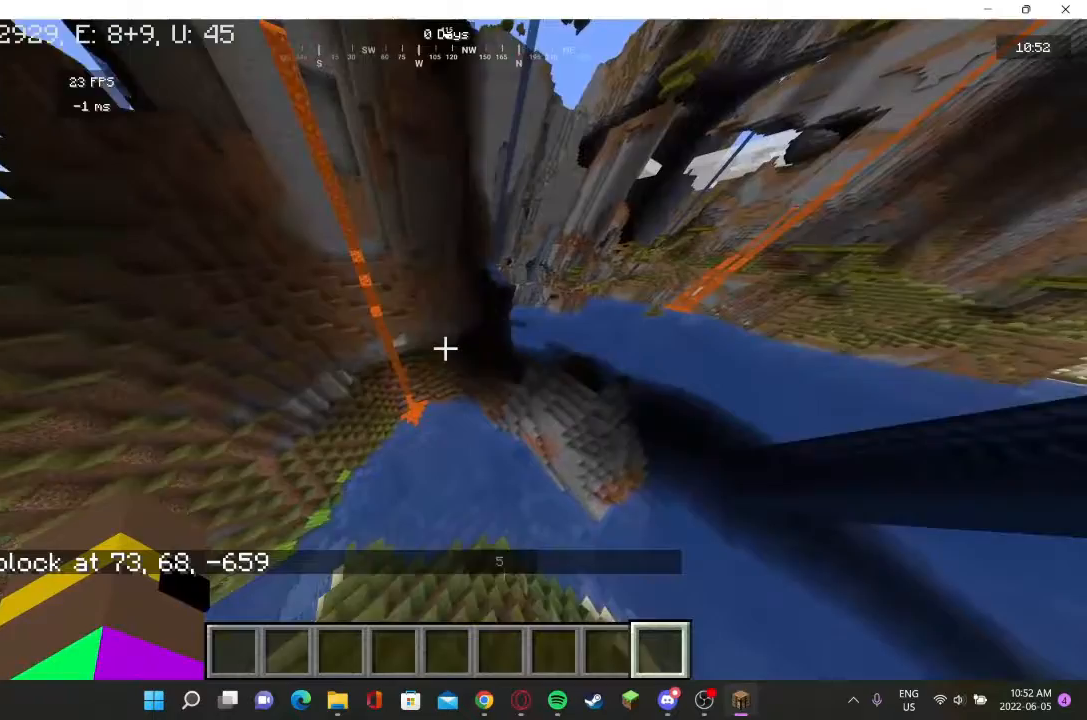
{"keys": ["d", "w"], "mouse": [], "events": []}
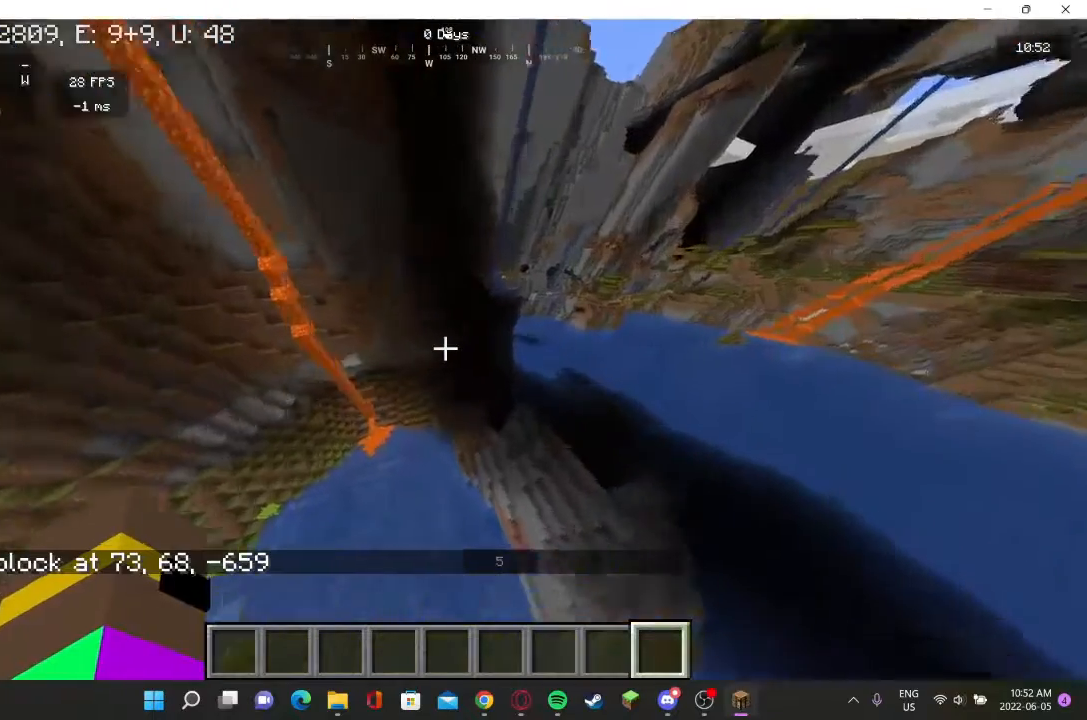
{"keys": ["d", "w"], "mouse": [], "events": []}
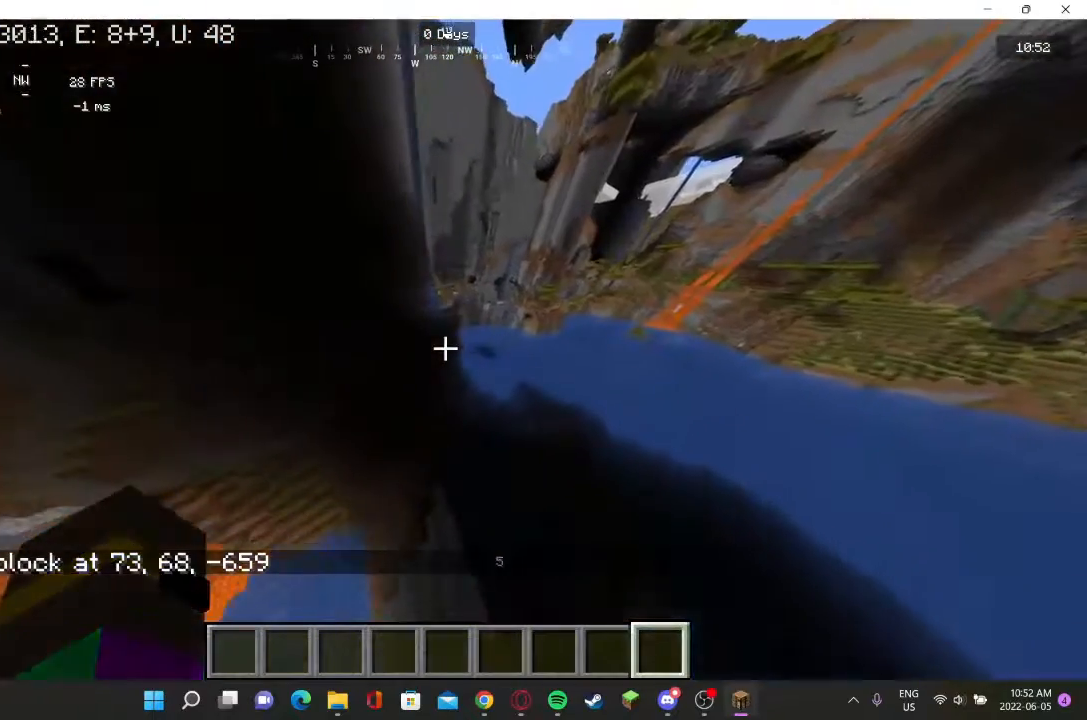
{"keys": ["d", "w"], "mouse": [], "events": []}
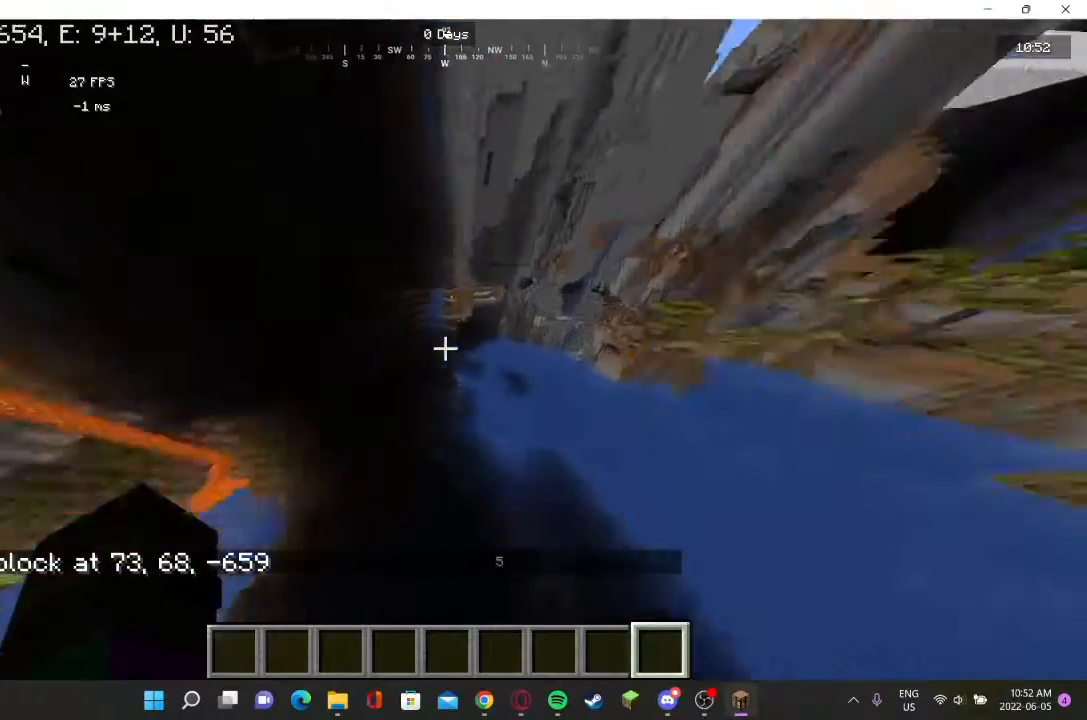
{"keys": ["d", "w"], "mouse": [], "events": []}
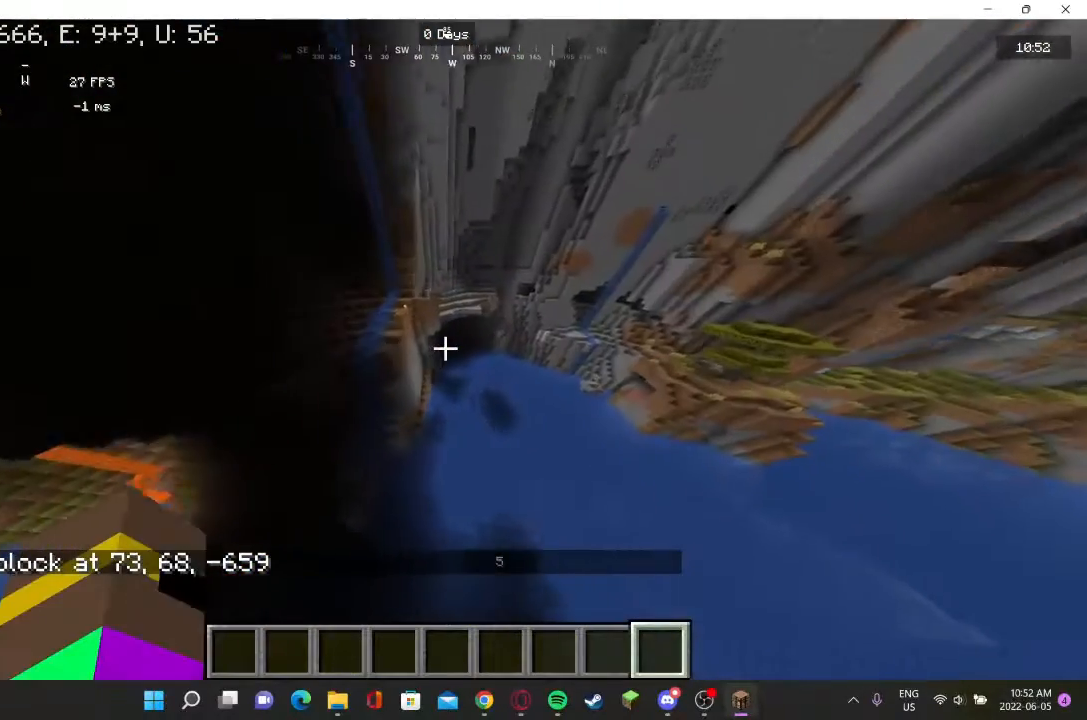
{"keys": [], "mouse": [], "events": [[333, "d", "up"], [433, "w", "up"]]}
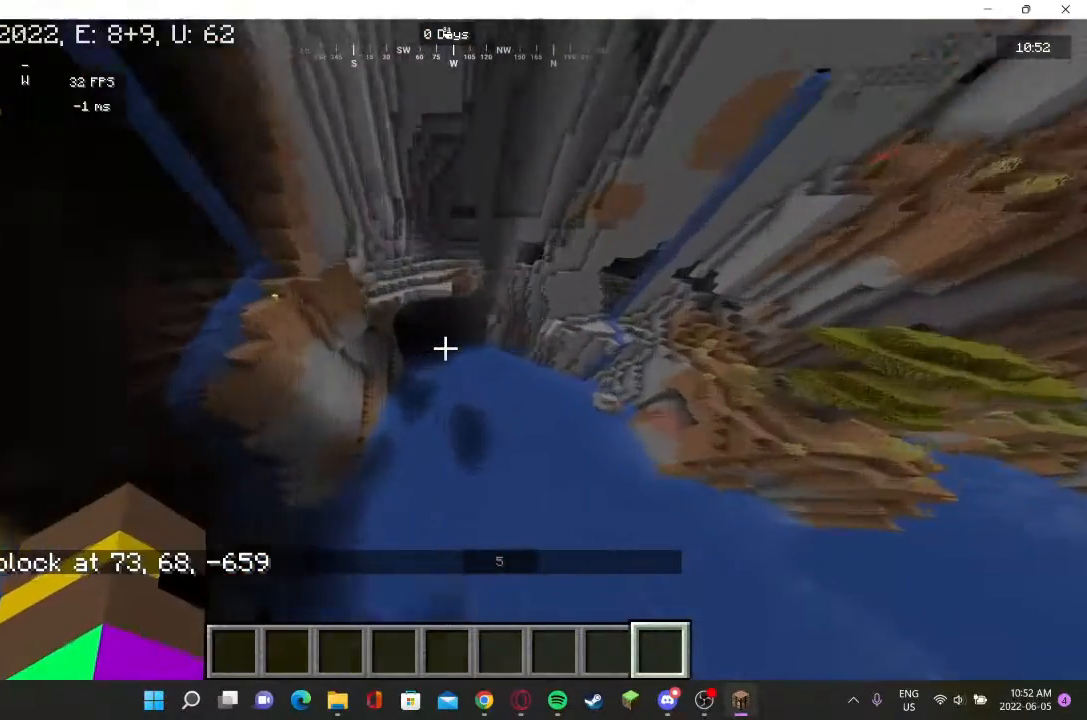
{"keys": [], "mouse": [], "events": []}
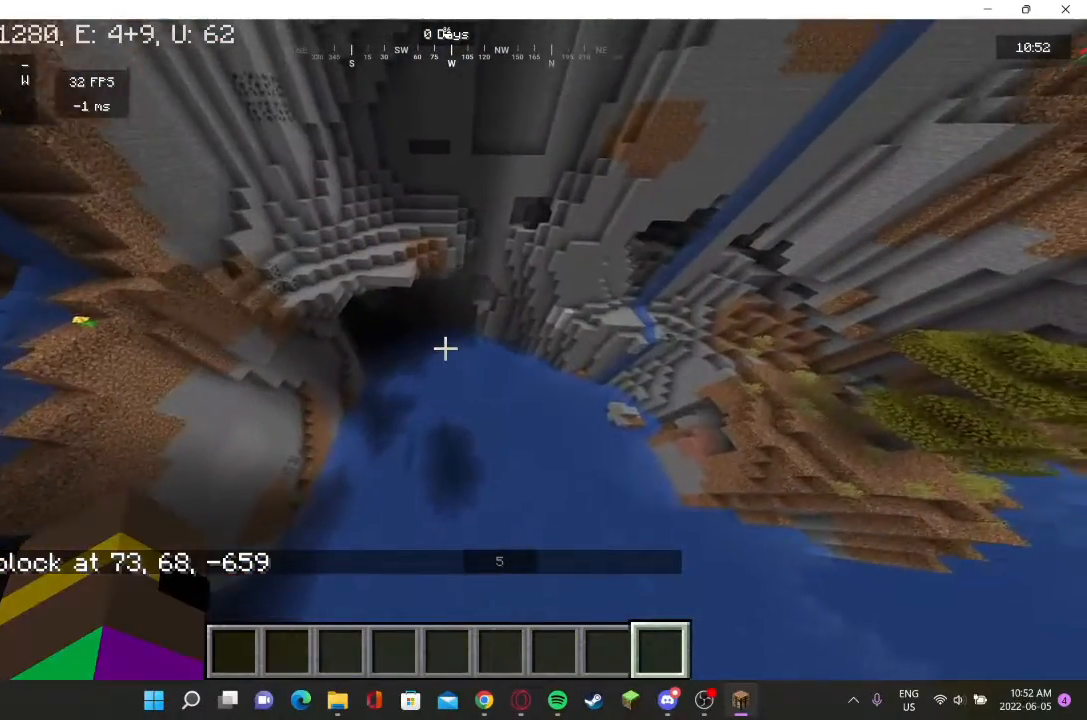
{"keys": [], "mouse": [], "events": []}